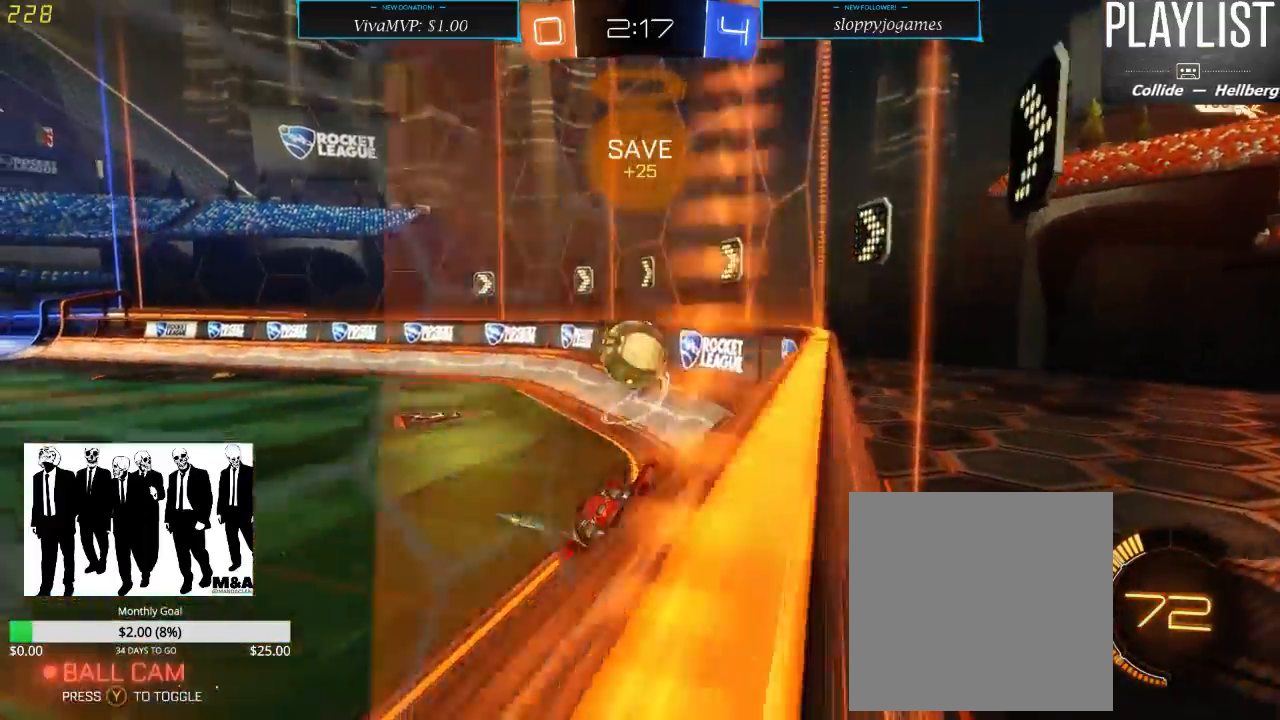
Gameplay with a controller (Xbox layout); each line is a JSON object with the inputs held at the frame after it (dt_ms = milliseconds from this image to that frame). "events" lists button and stick changes between this image and that frame as [ms after this image, input, new state], when the widget could be followed in between. Not read: L3 R3.
{"dt_ms": 500, "buttons": ["R1", "R2"], "left_stick": "center", "right_stick": "center", "events": [[333, "left_stick", "left"], [417, "R1", "down"], [417, "left_stick", "center"]]}
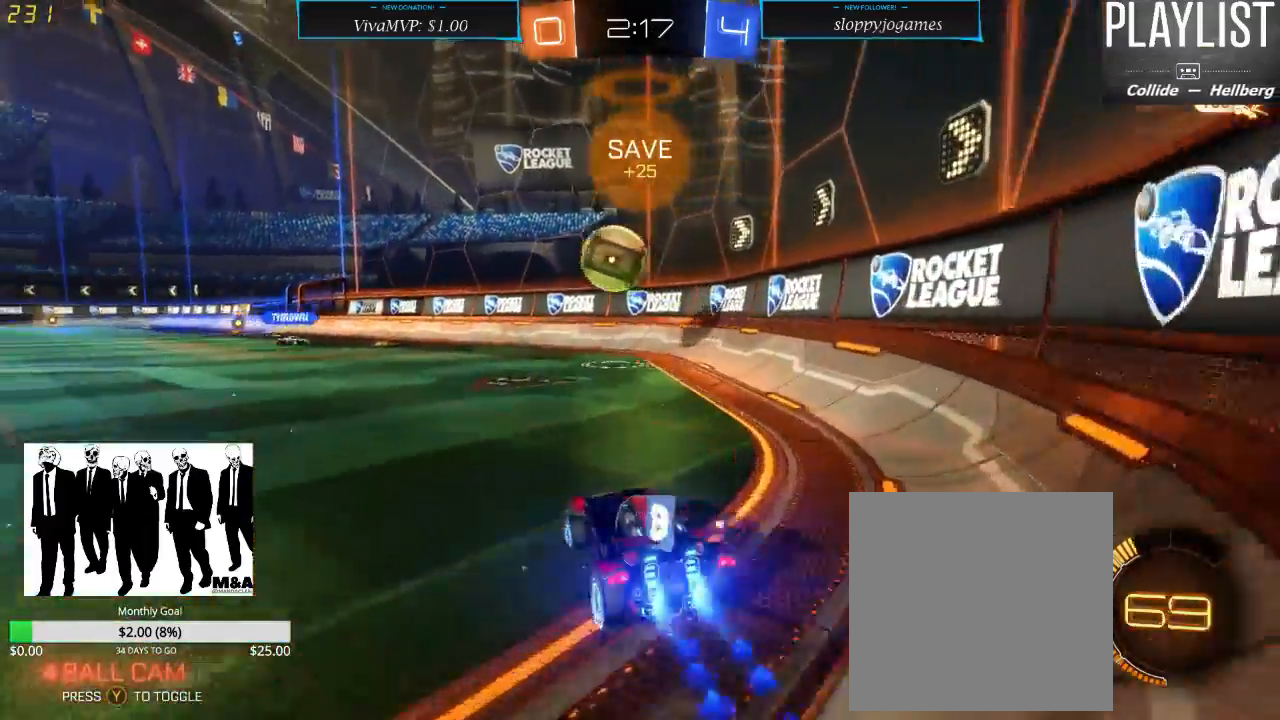
{"dt_ms": 500, "buttons": ["A", "R1", "R2"], "left_stick": "down", "right_stick": "center", "events": [[250, "left_stick", "right"], [383, "left_stick", "center"], [450, "left_stick", "down"], [483, "A", "down"]]}
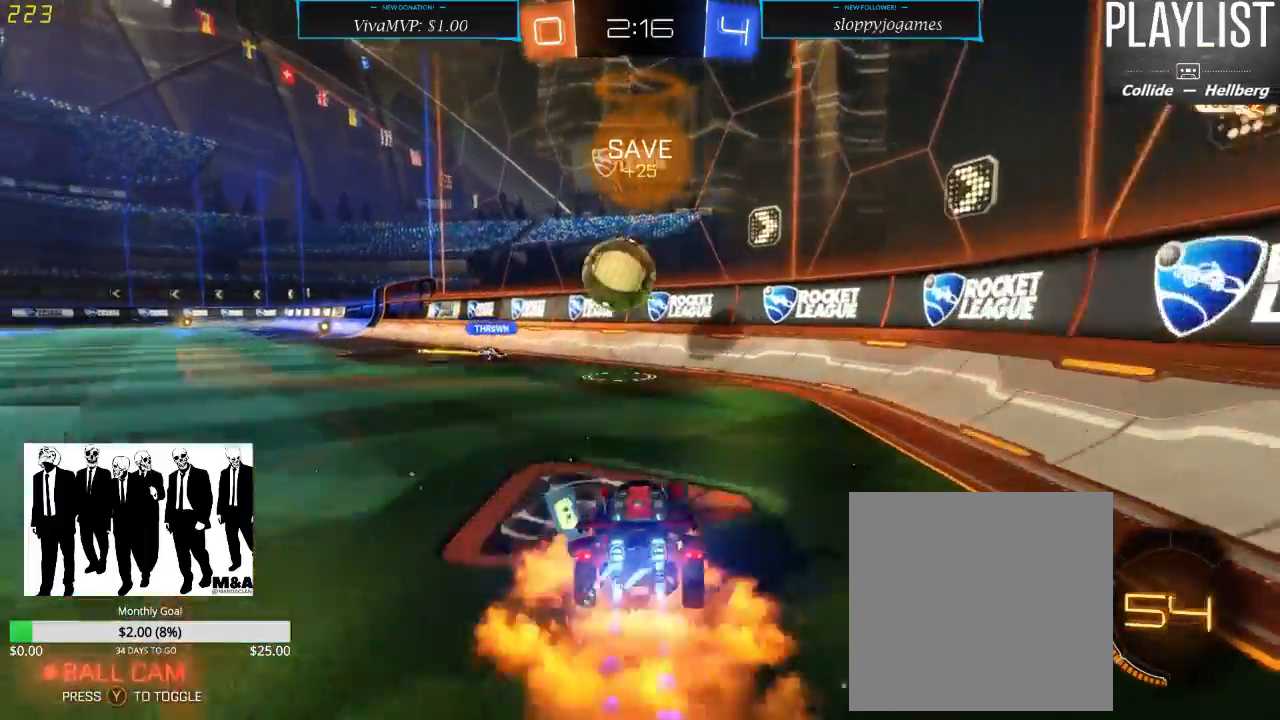
{"dt_ms": 500, "buttons": ["R1", "R2"], "left_stick": "up-right", "right_stick": "center", "events": [[167, "left_stick", "center"], [183, "A", "up"], [217, "left_stick", "up-left"], [333, "A", "down"], [500, "A", "up"], [500, "left_stick", "up-right"]]}
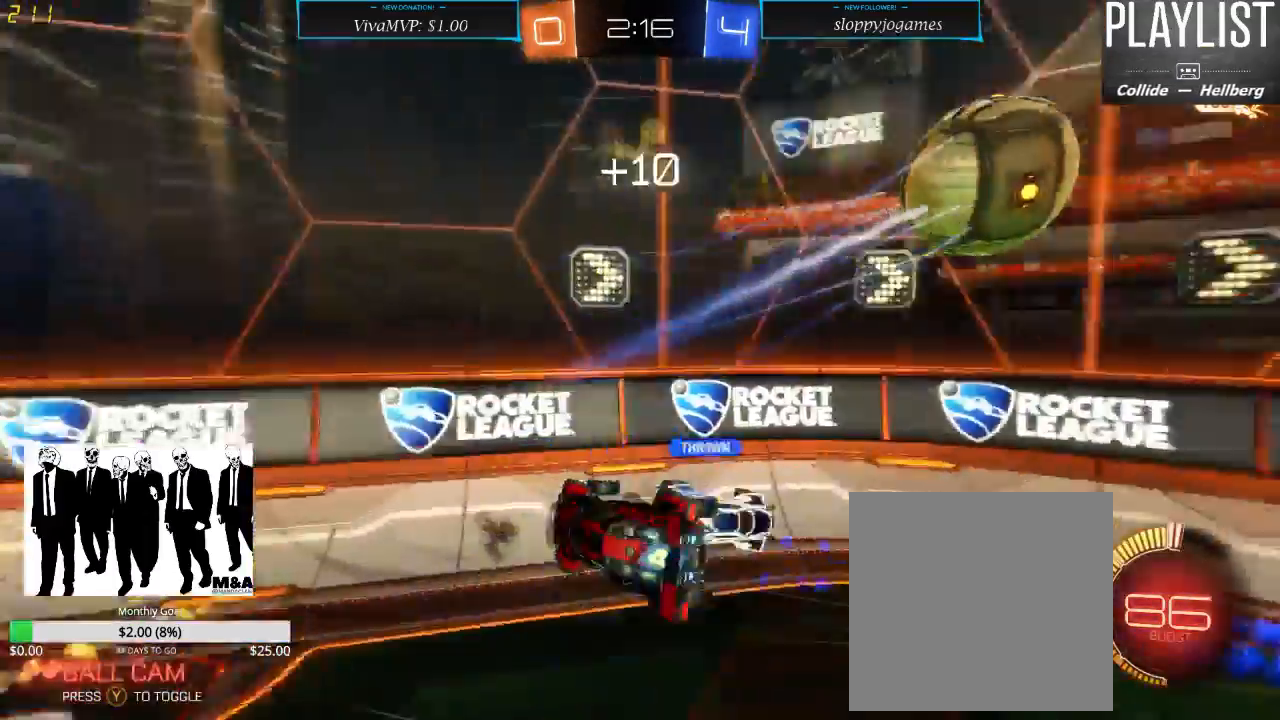
{"dt_ms": 500, "buttons": ["X", "R2"], "left_stick": "down-left", "right_stick": "center", "events": [[50, "R1", "up"], [83, "left_stick", "center"], [100, "R2", "up"], [250, "left_stick", "down-left"], [267, "R2", "down"], [467, "X", "down"]]}
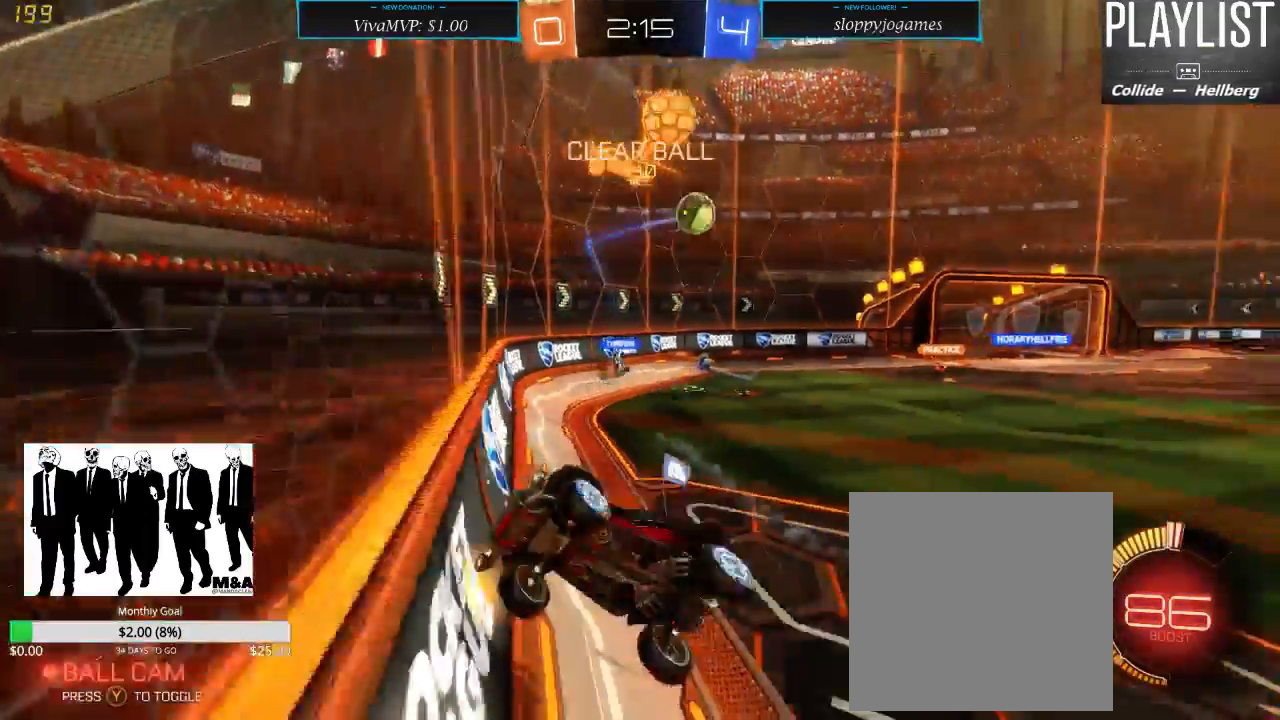
{"dt_ms": 500, "buttons": ["R2"], "left_stick": "down-left", "right_stick": "center", "events": [[167, "X", "up"]]}
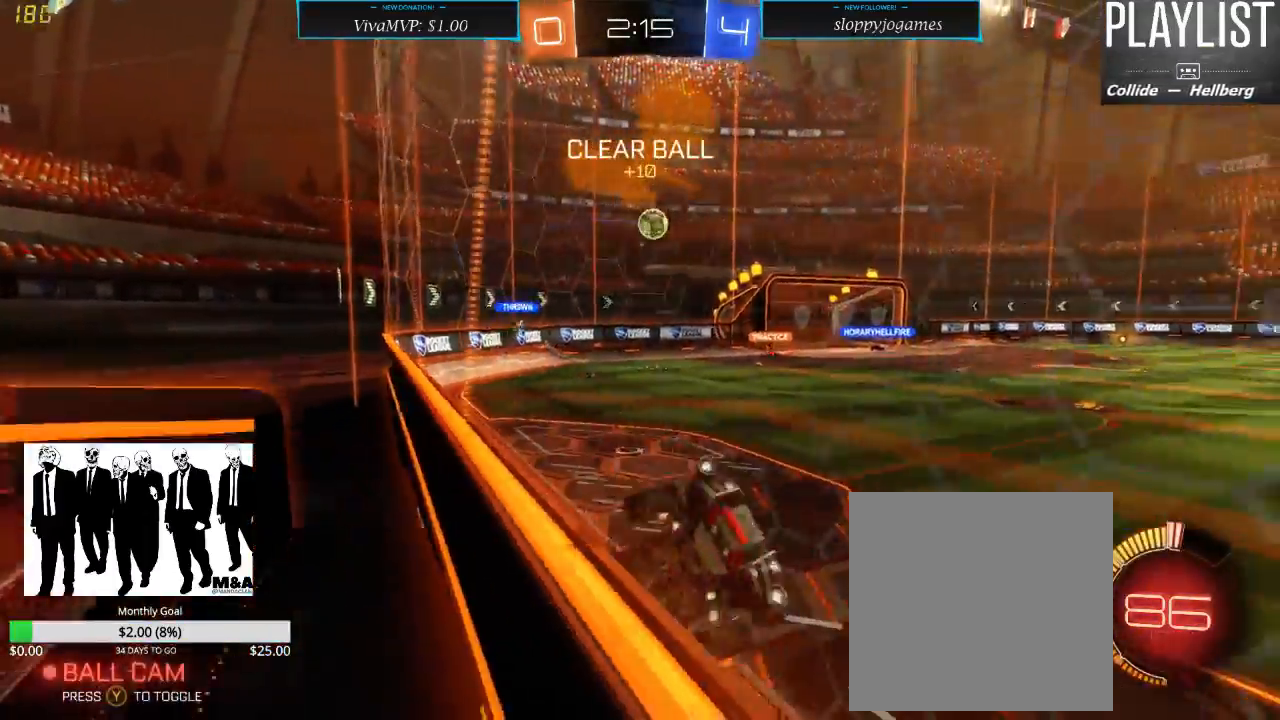
{"dt_ms": 500, "buttons": ["R2"], "left_stick": "down-left", "right_stick": "center", "events": []}
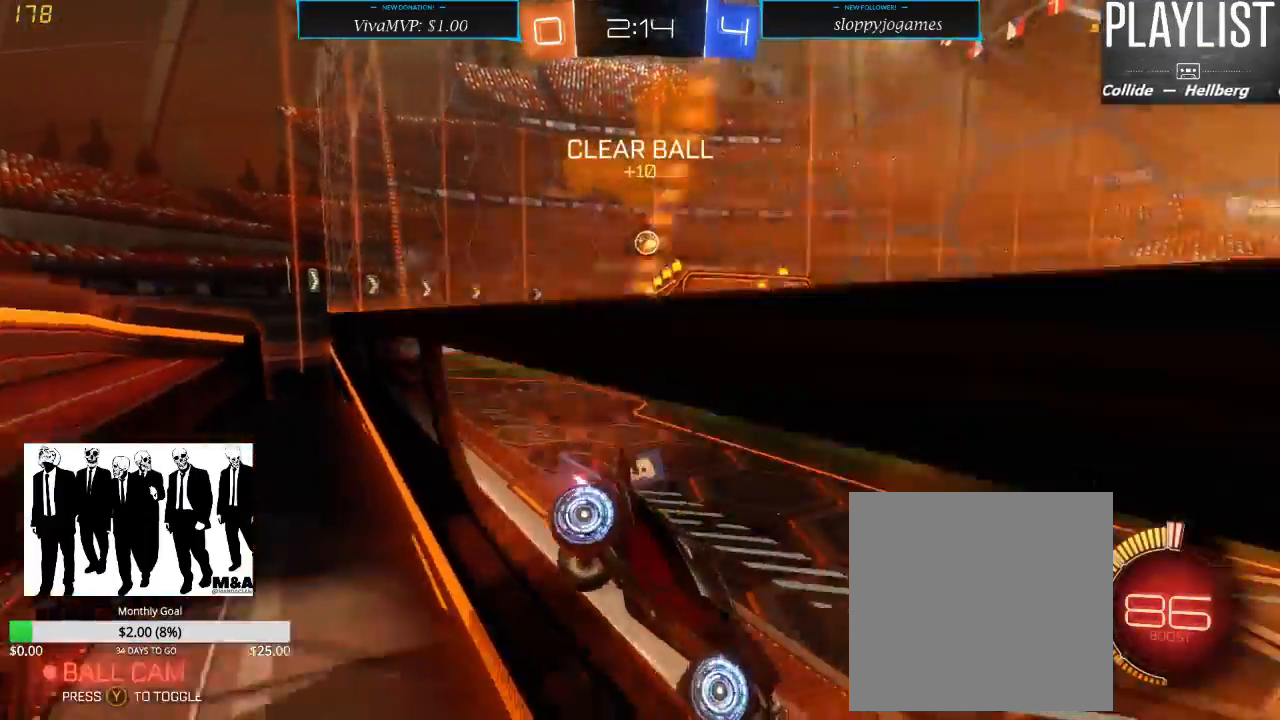
{"dt_ms": 500, "buttons": ["R2"], "left_stick": "down-left", "right_stick": "center", "events": []}
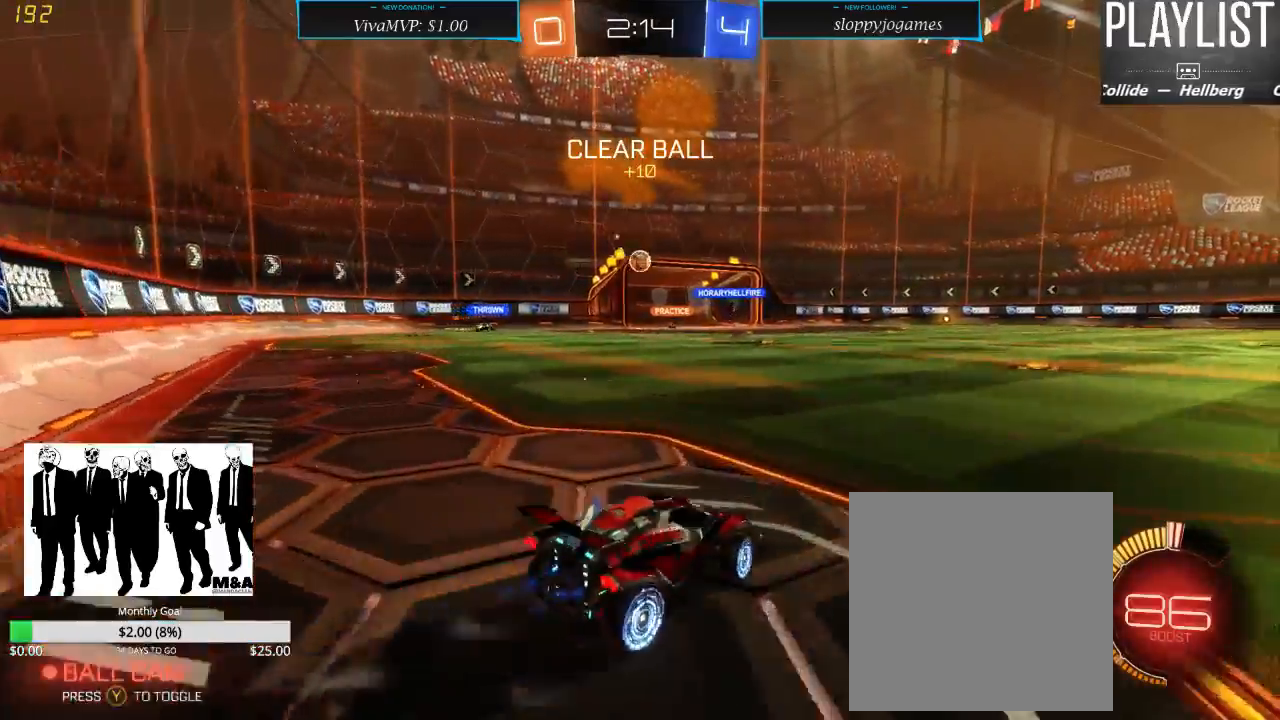
{"dt_ms": 500, "buttons": ["R2"], "left_stick": "center", "right_stick": "center", "events": [[217, "left_stick", "center"]]}
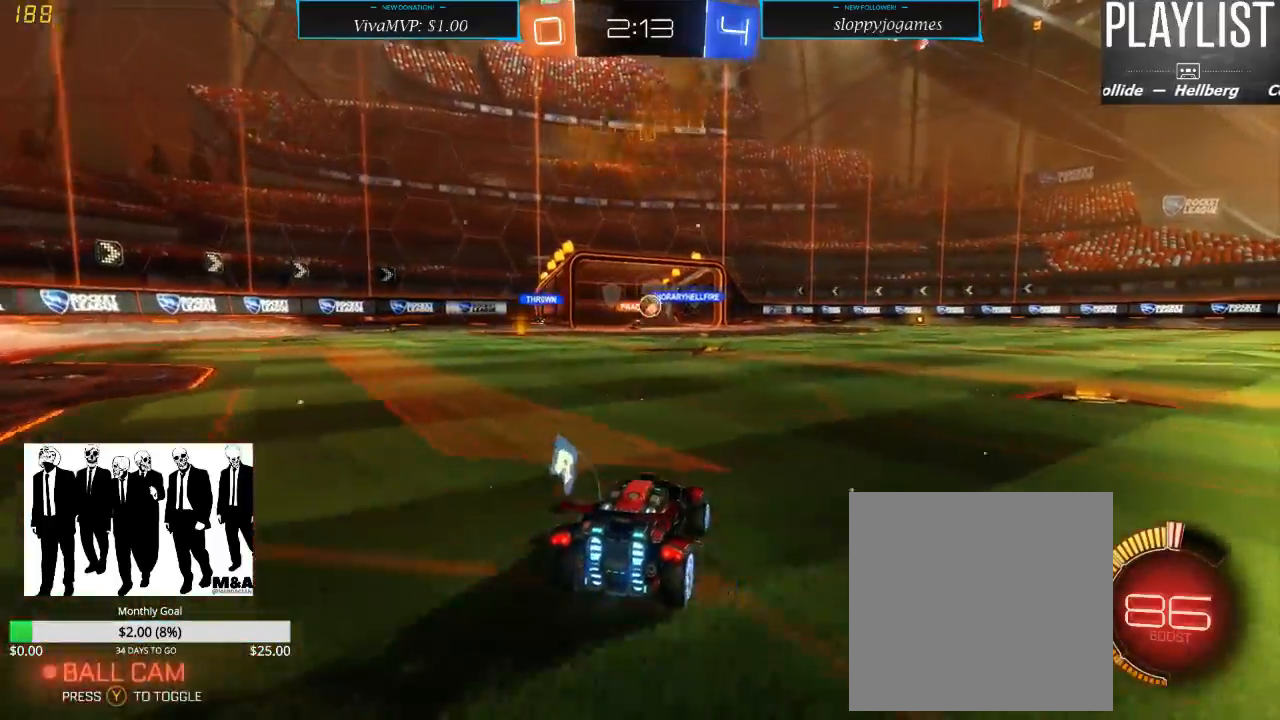
{"dt_ms": 500, "buttons": ["R2"], "left_stick": "right", "right_stick": "center", "events": [[500, "left_stick", "right"]]}
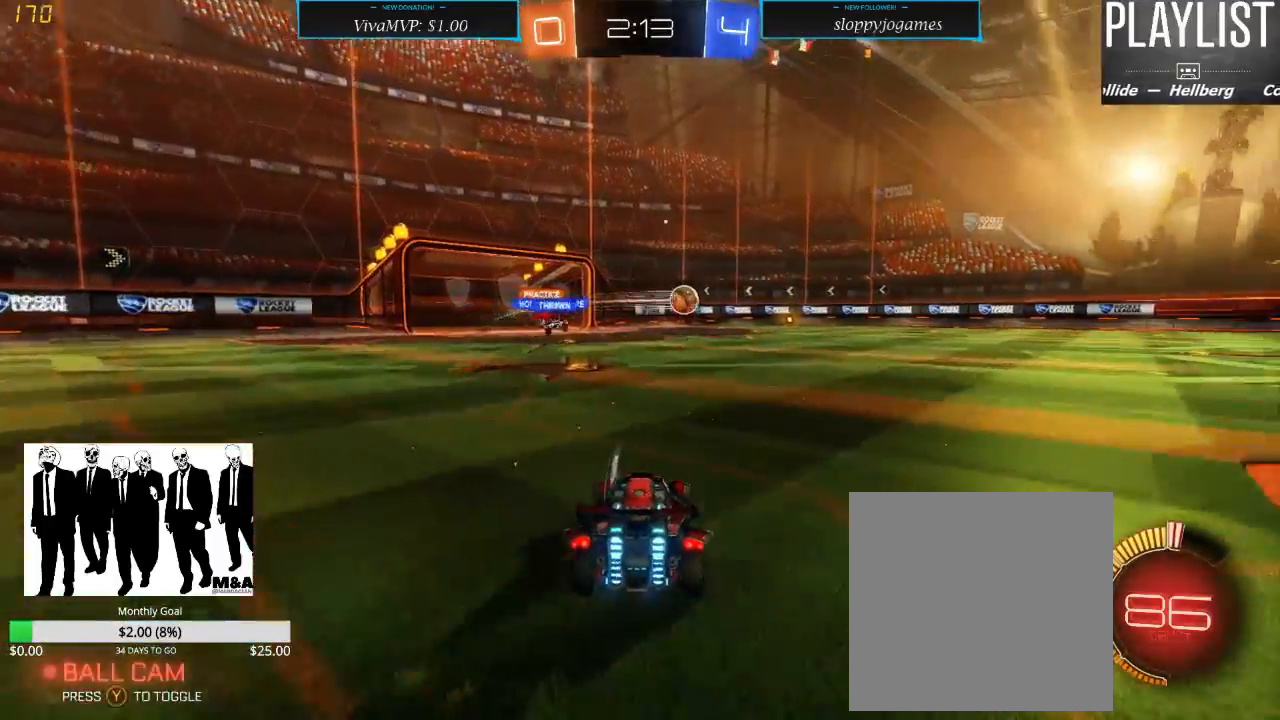
{"dt_ms": 500, "buttons": ["R1", "R2"], "left_stick": "right", "right_stick": "center", "events": [[83, "R1", "down"]]}
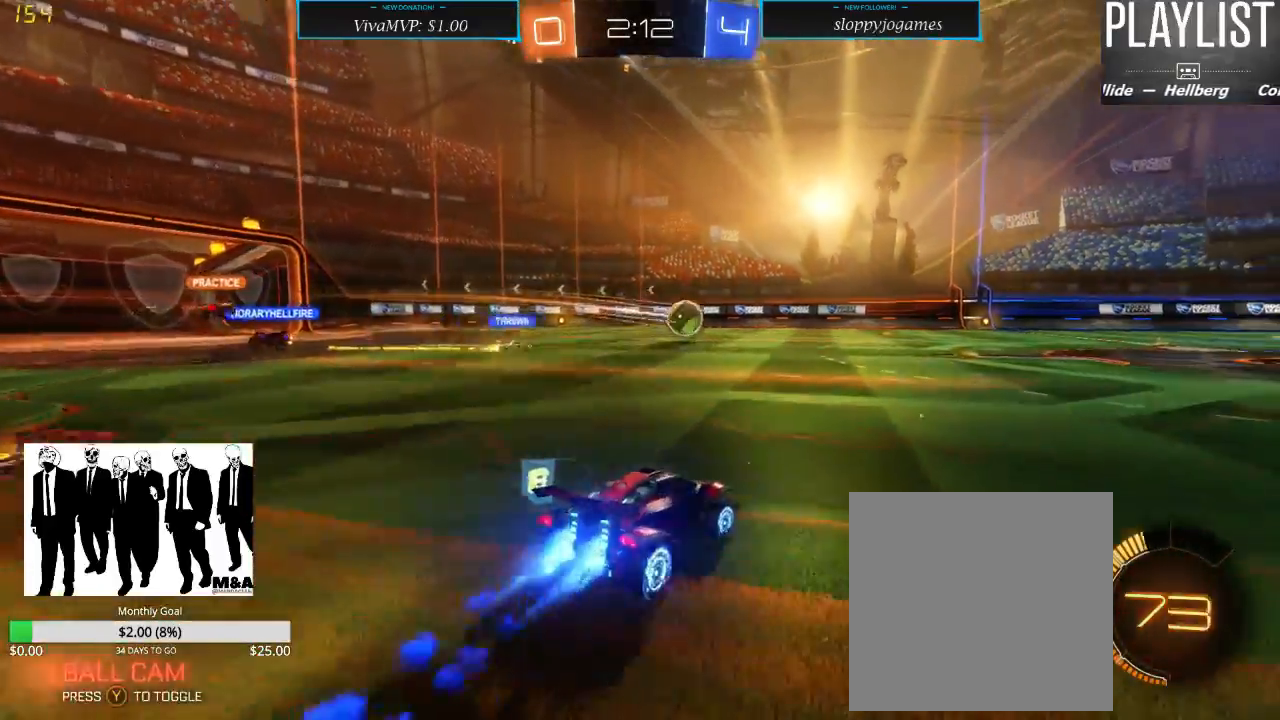
{"dt_ms": 1000, "buttons": ["R2"], "left_stick": "center", "right_stick": "center", "events": [[83, "left_stick", "center"], [133, "A", "down"], [133, "left_stick", "up"], [350, "A", "up"], [383, "left_stick", "up-right"], [450, "R1", "up"], [500, "left_stick", "center"]]}
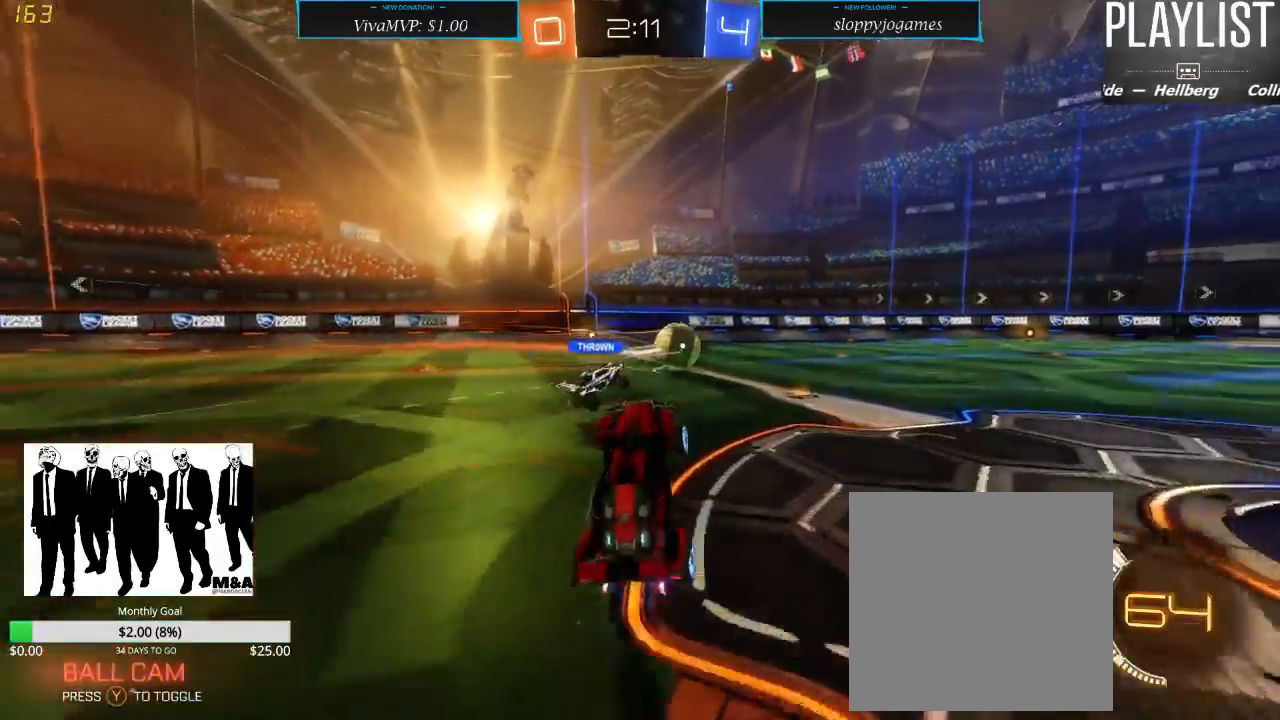
{"dt_ms": 500, "buttons": ["R1", "R2"], "left_stick": "left", "right_stick": "center", "events": [[350, "left_stick", "left"], [500, "R1", "down"]]}
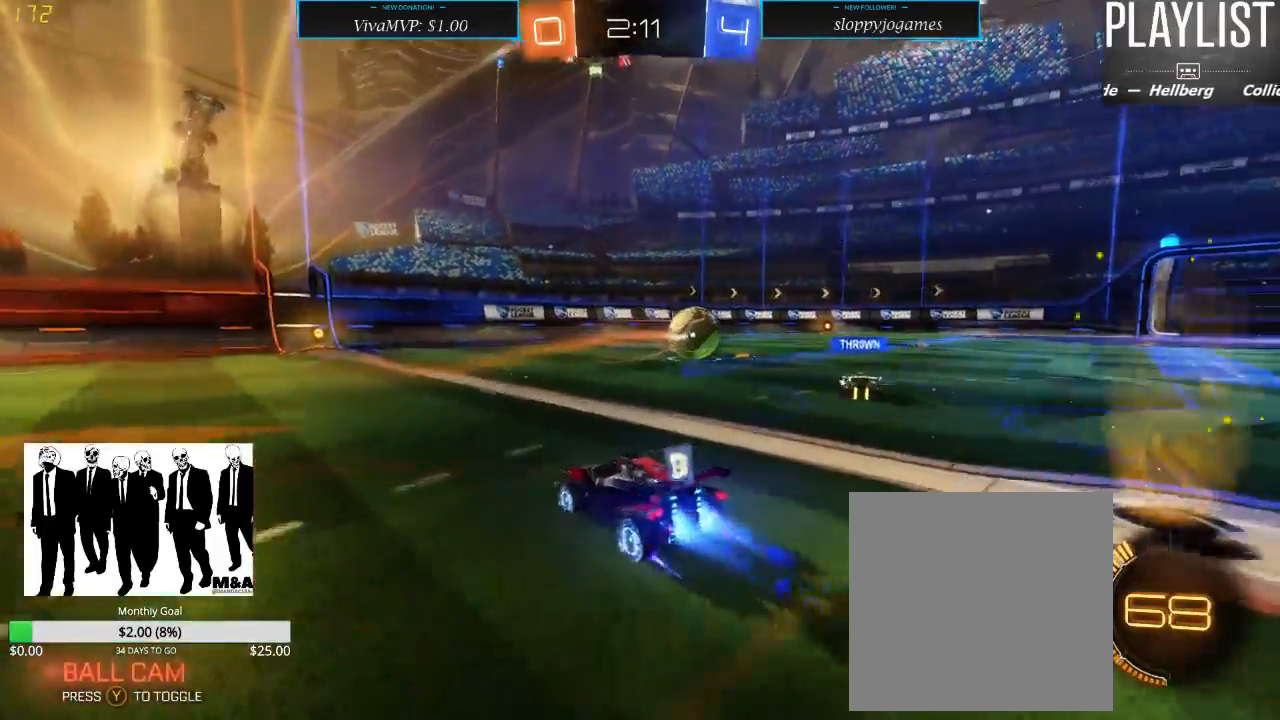
{"dt_ms": 500, "buttons": ["R1", "R2"], "left_stick": "center", "right_stick": "center", "events": [[83, "left_stick", "center"]]}
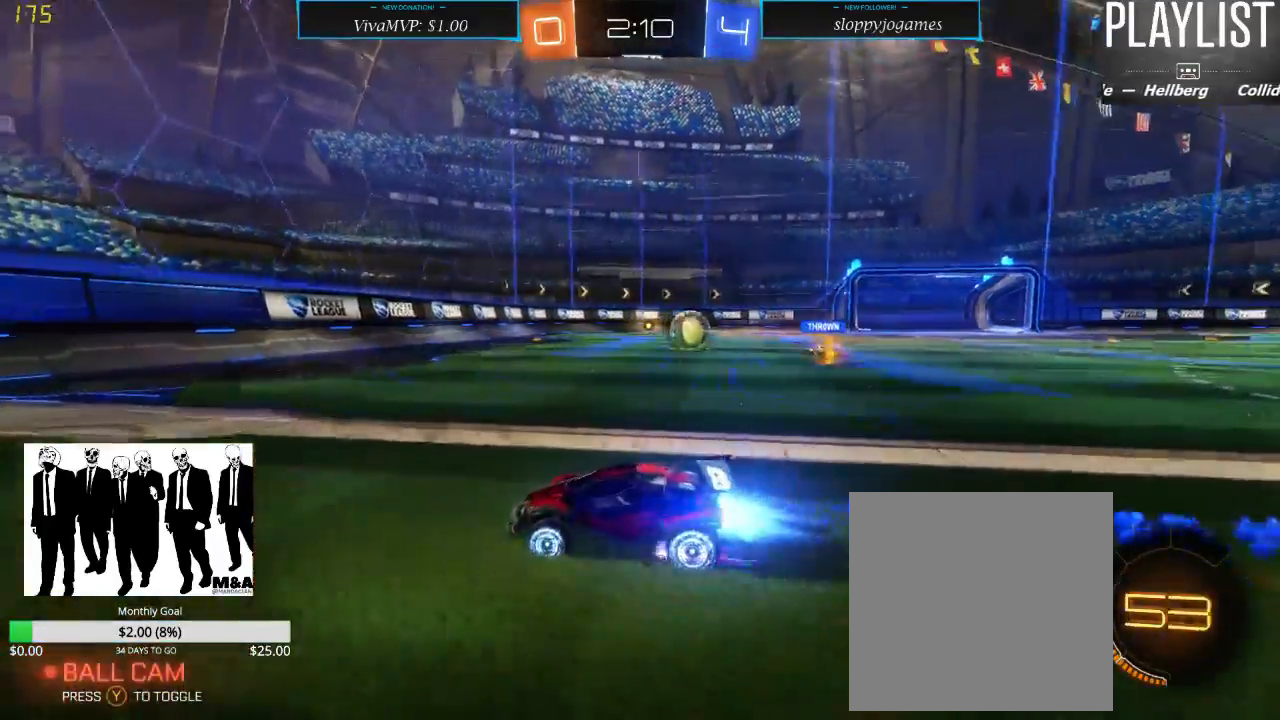
{"dt_ms": 500, "buttons": ["R2"], "left_stick": "right", "right_stick": "center", "events": [[167, "left_stick", "right"], [250, "R1", "up"], [350, "X", "down"], [500, "X", "up"]]}
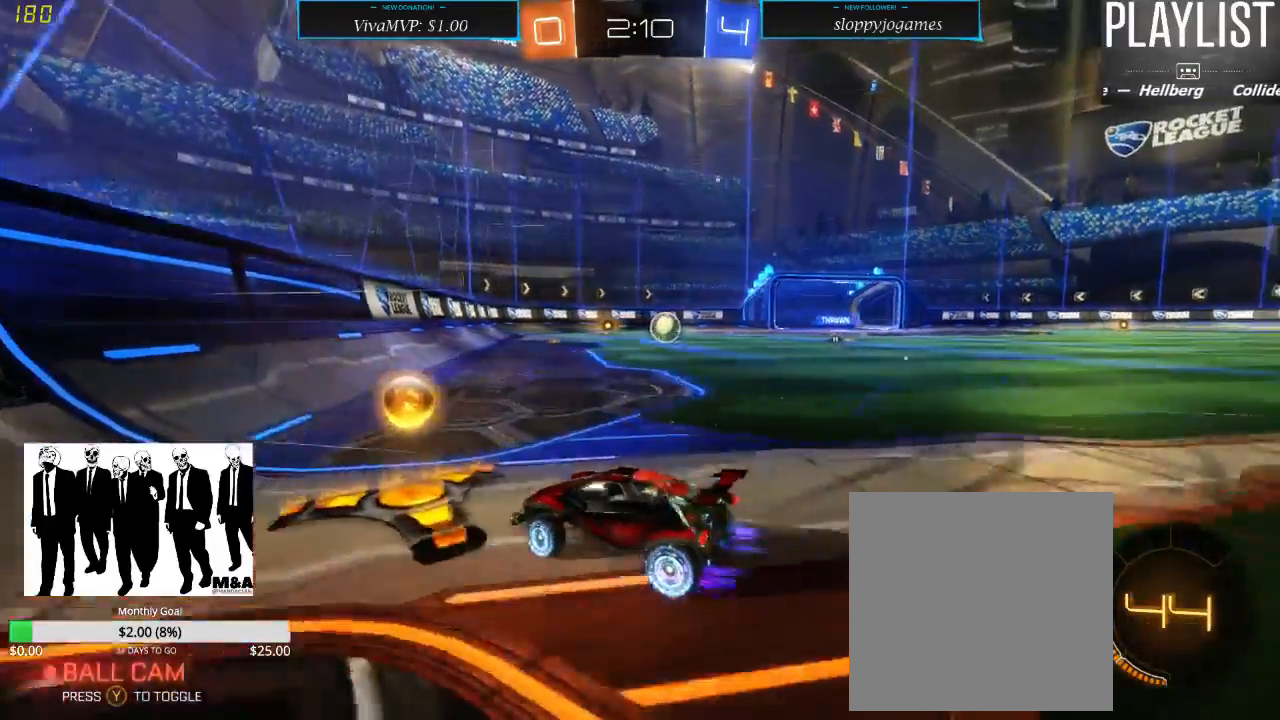
{"dt_ms": 1000, "buttons": ["R1", "R2"], "left_stick": "center", "right_stick": "center", "events": [[217, "R1", "down"], [417, "left_stick", "center"]]}
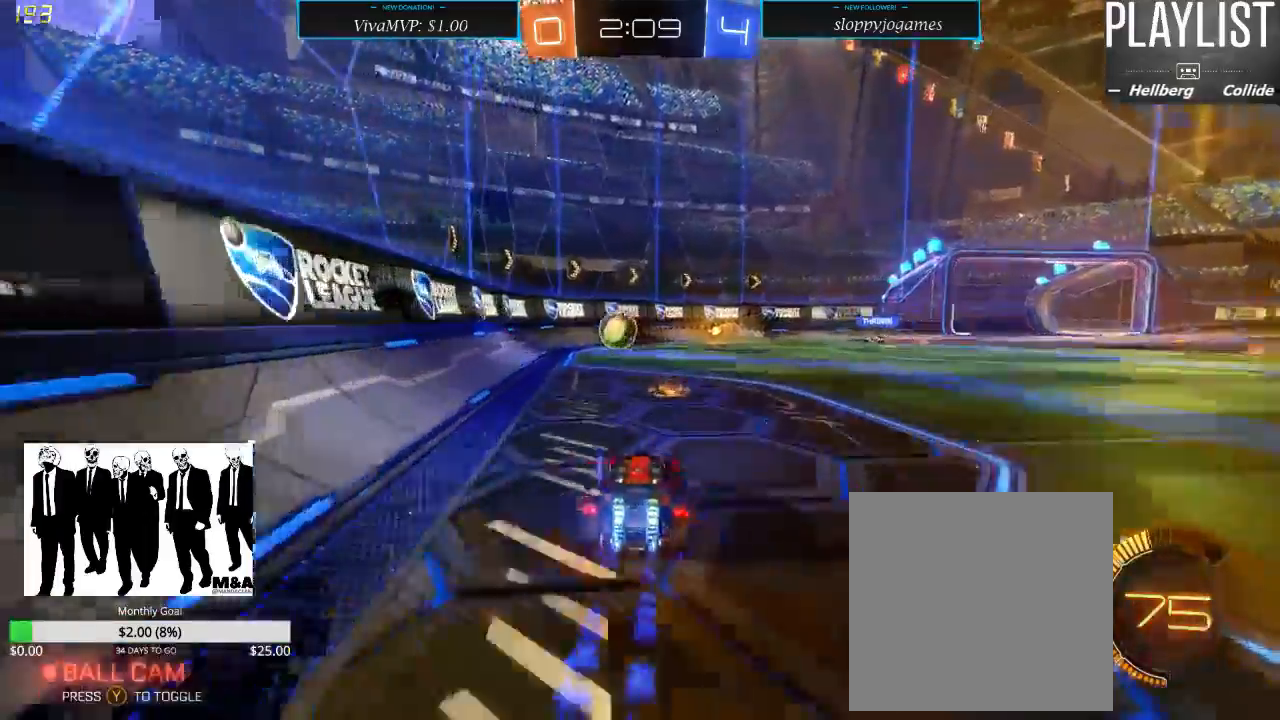
{"dt_ms": 500, "buttons": ["R2"], "left_stick": "center", "right_stick": "center", "events": [[83, "R1", "up"], [133, "left_stick", "left"], [450, "left_stick", "center"]]}
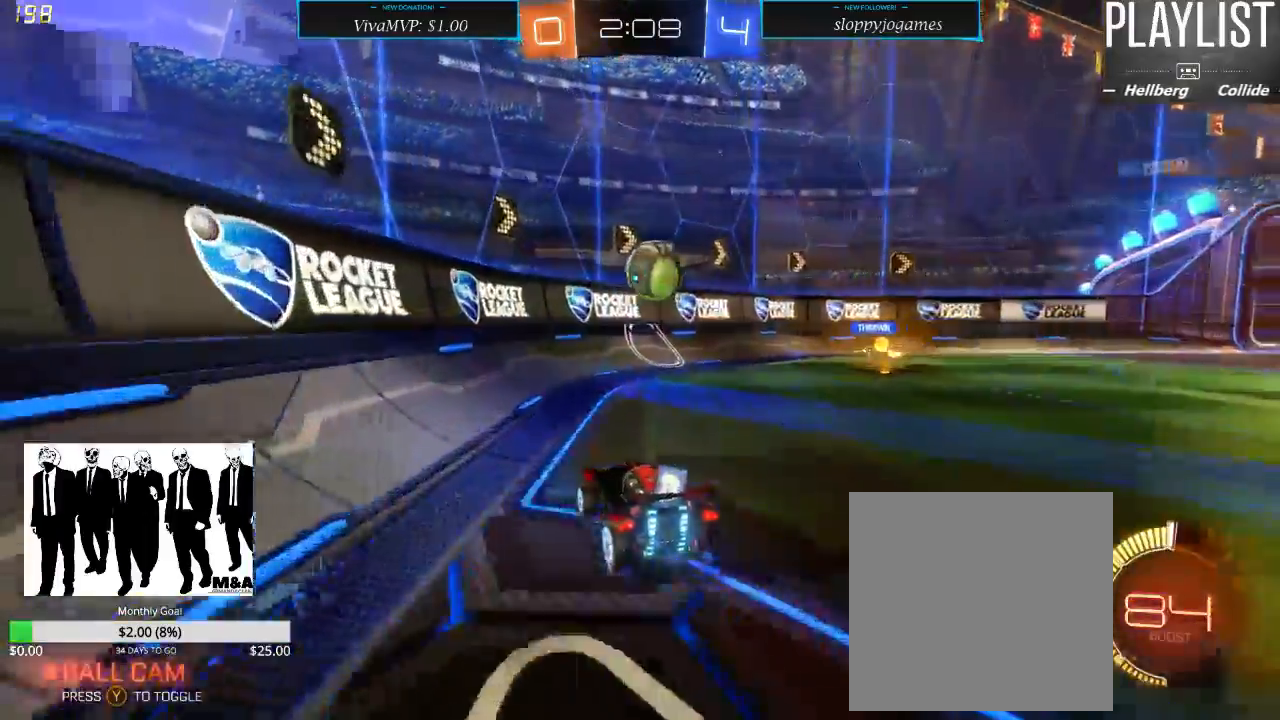
{"dt_ms": 500, "buttons": ["R2"], "left_stick": "left", "right_stick": "center", "events": [[83, "left_stick", "left"], [417, "X", "down"], [467, "X", "up"]]}
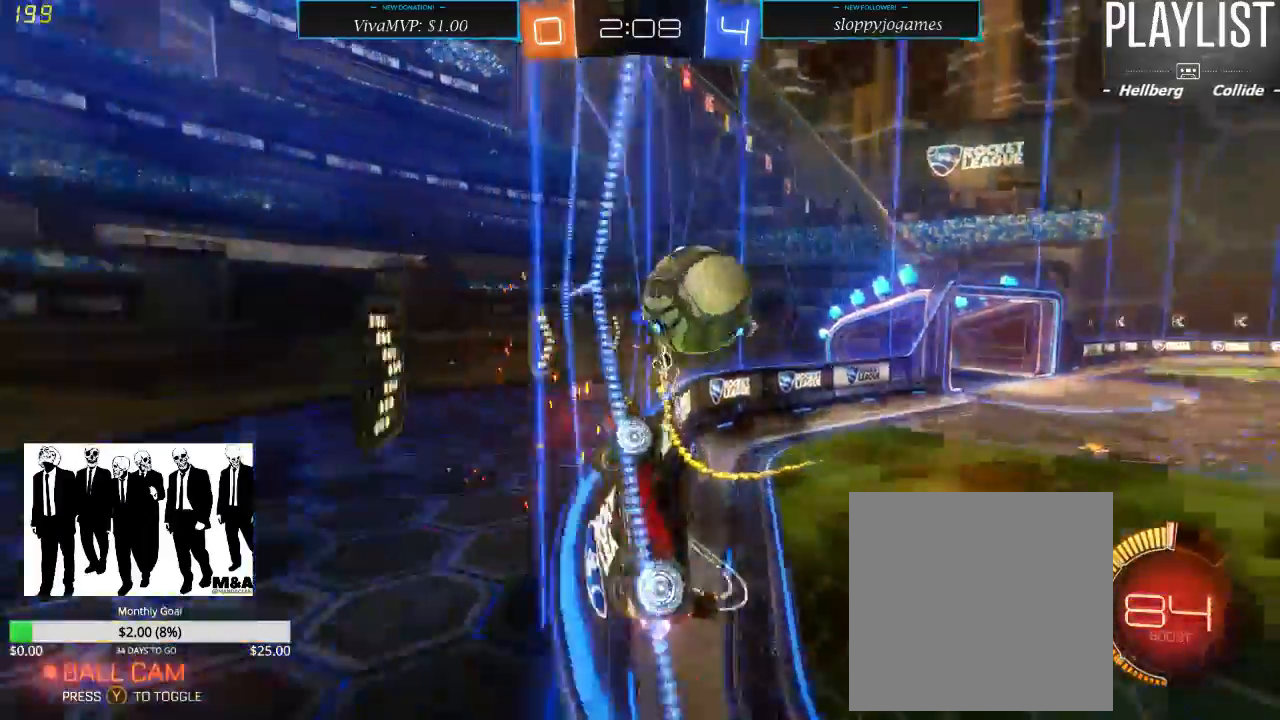
{"dt_ms": 500, "buttons": ["R2"], "left_stick": "left", "right_stick": "center", "events": []}
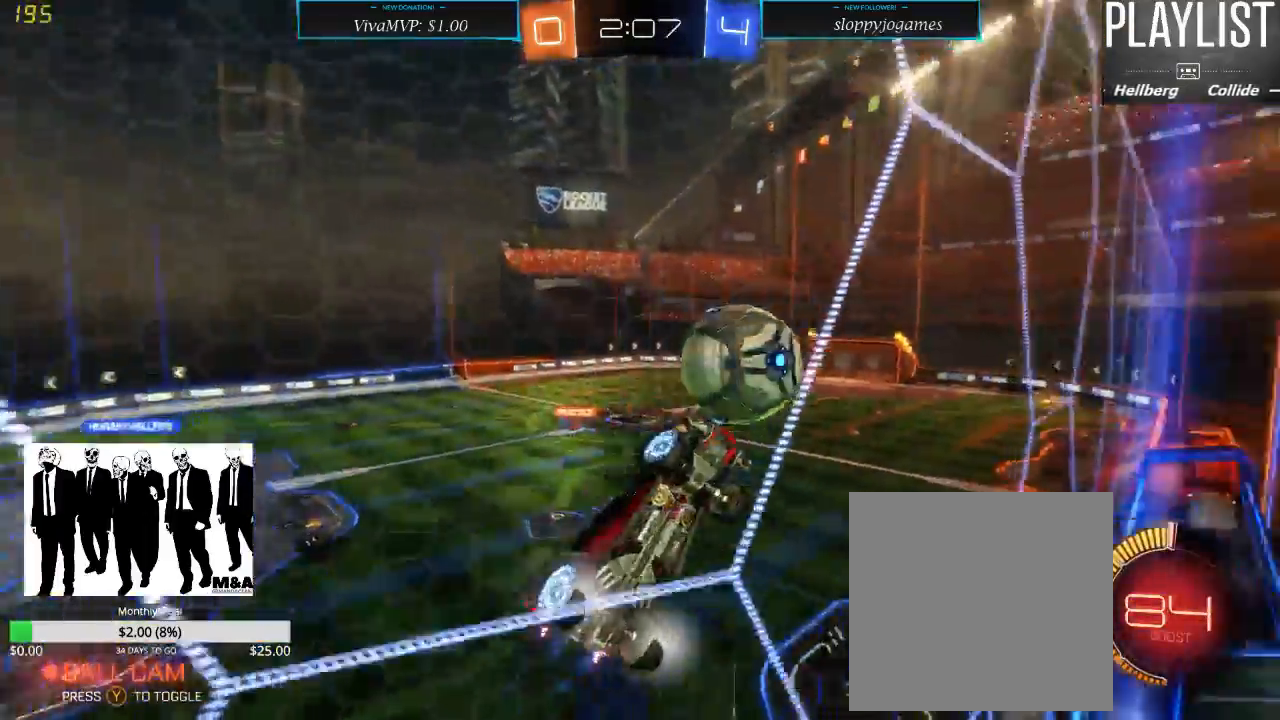
{"dt_ms": 1000, "buttons": ["R1", "R2"], "left_stick": "left", "right_stick": "center", "events": [[50, "R1", "down"], [533, "left_stick", "center"], [600, "left_stick", "right"], [800, "left_stick", "center"], [933, "left_stick", "left"]]}
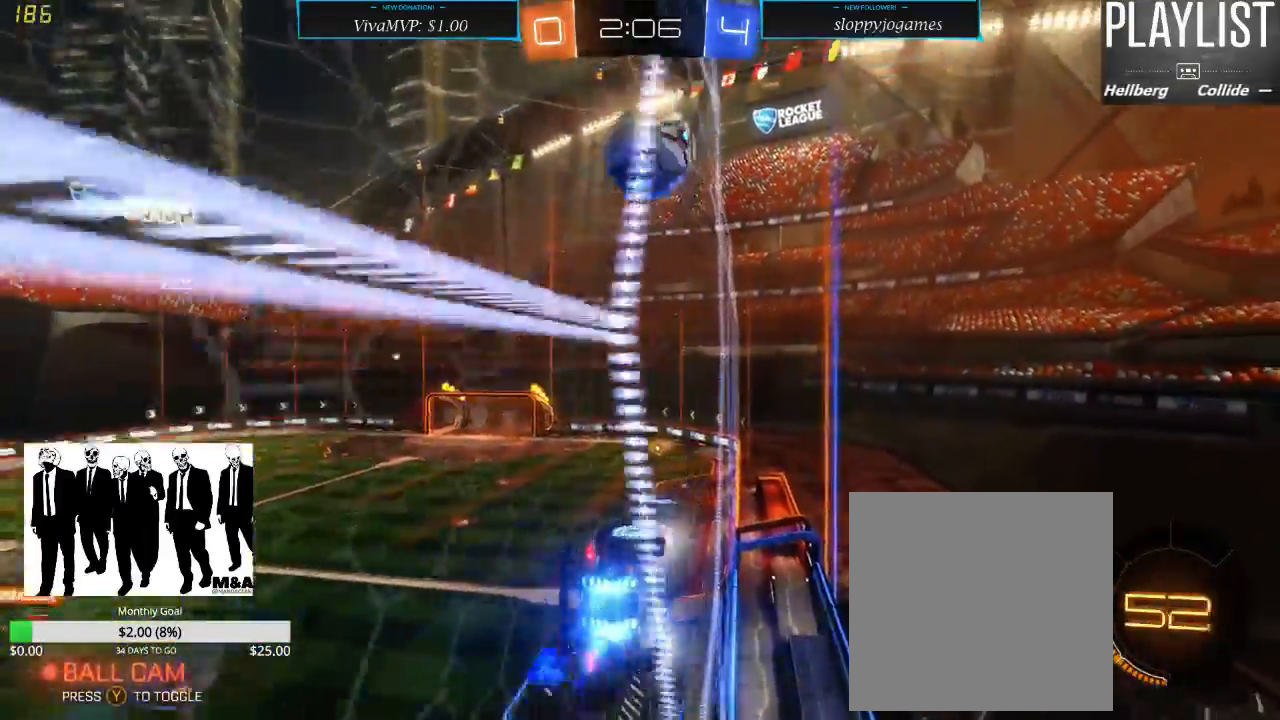
{"dt_ms": 1000, "buttons": ["R2"], "left_stick": "left", "right_stick": "center", "events": [[517, "left_stick", "center"], [833, "R1", "up"], [867, "left_stick", "left"]]}
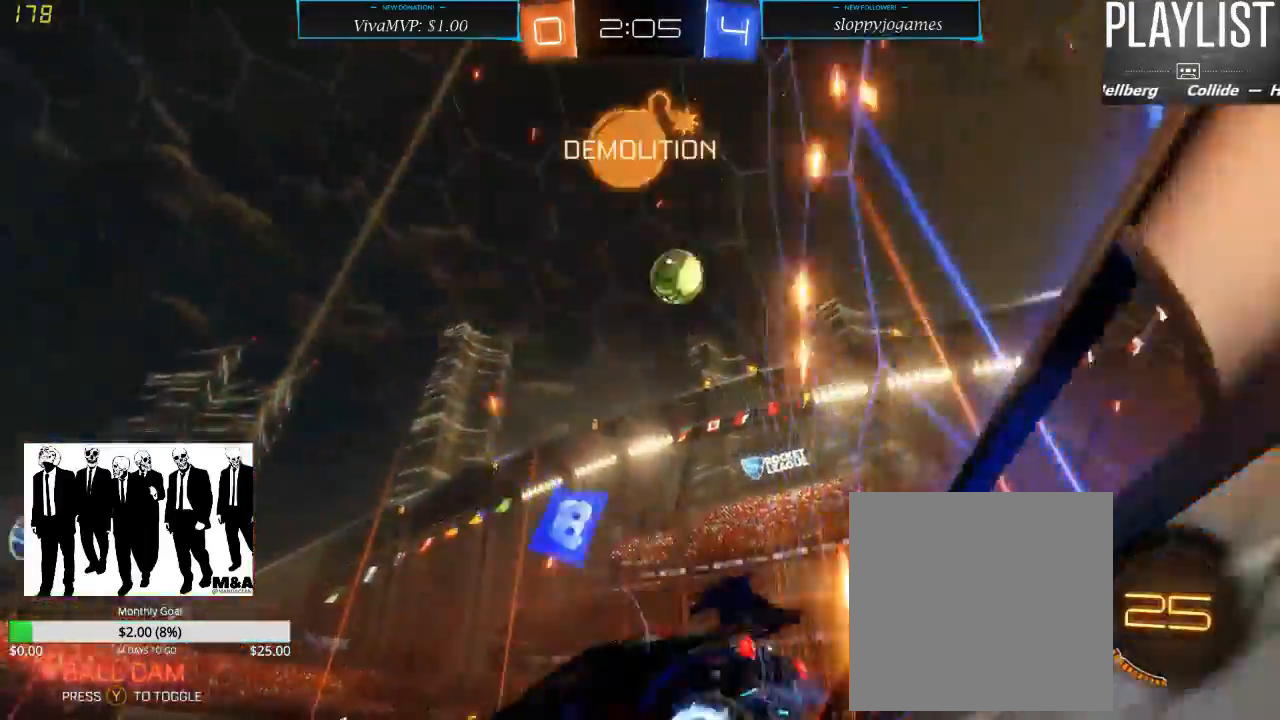
{"dt_ms": 500, "buttons": ["R2"], "left_stick": "up", "right_stick": "center", "events": [[50, "left_stick", "center"], [183, "left_stick", "right"], [383, "left_stick", "up"], [417, "A", "down"], [500, "A", "up"]]}
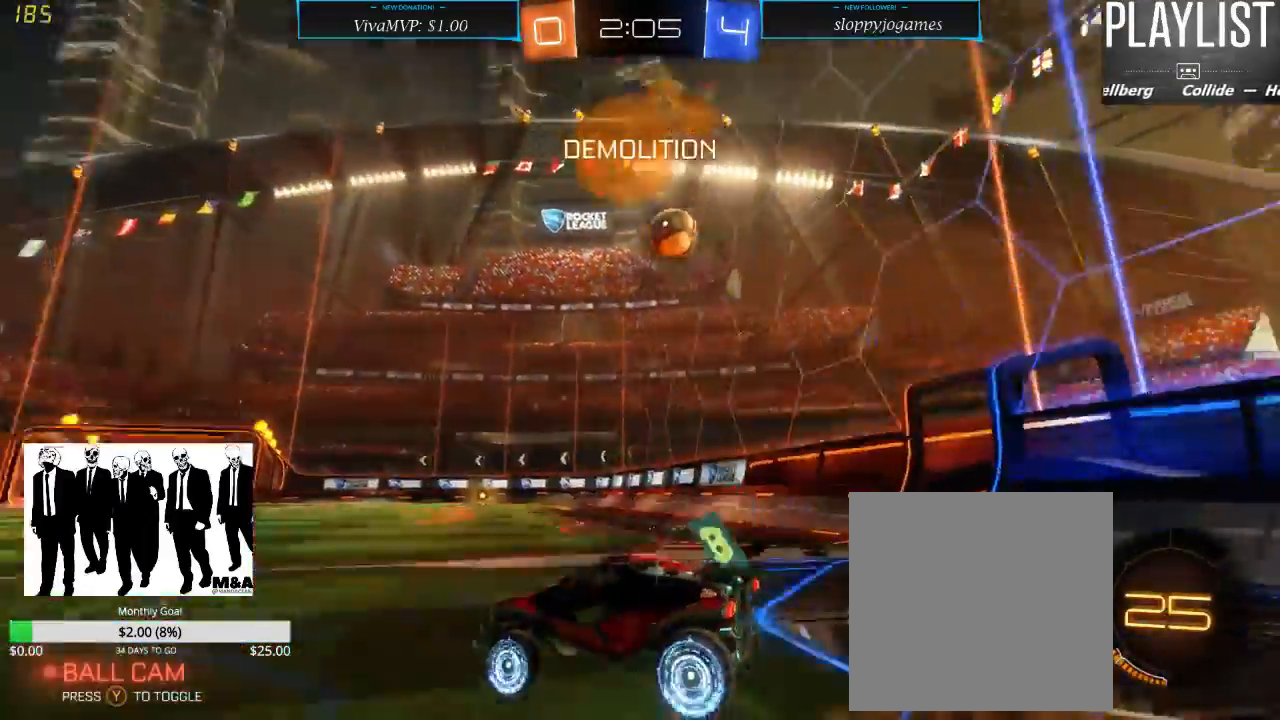
{"dt_ms": 500, "buttons": ["R2"], "left_stick": "center", "right_stick": "center", "events": [[50, "A", "down"], [117, "A", "up"], [383, "left_stick", "center"]]}
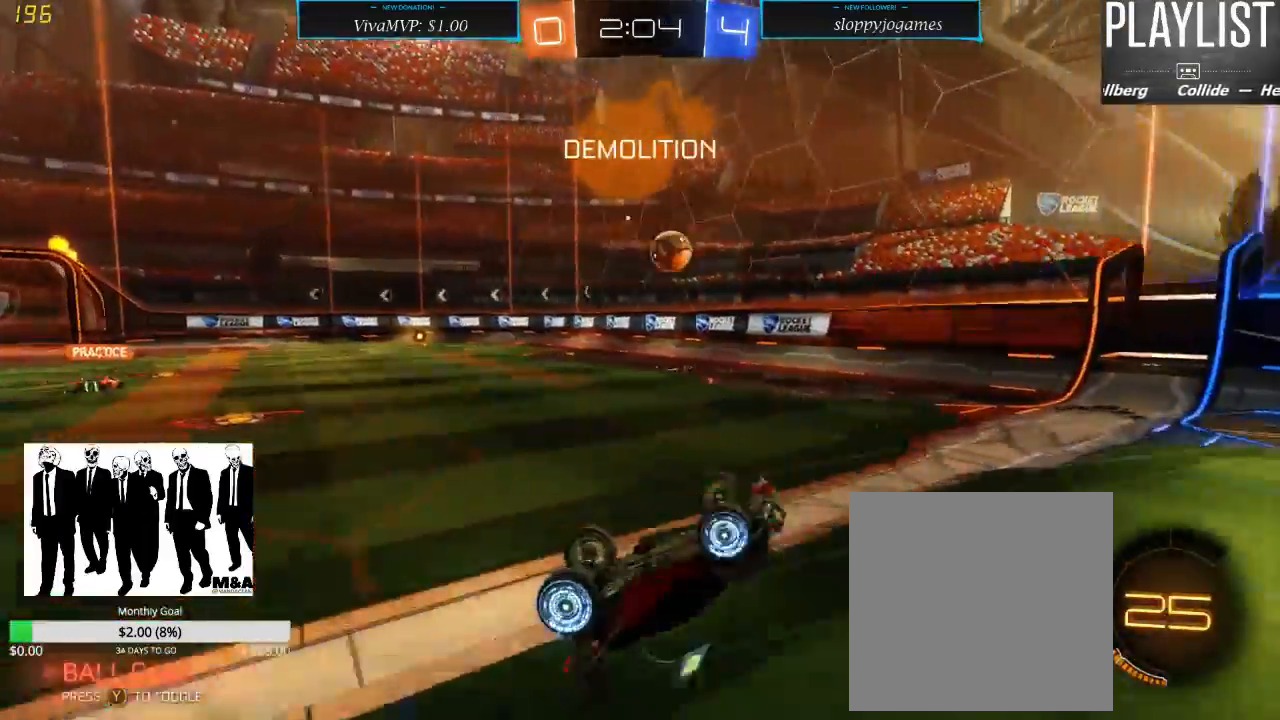
{"dt_ms": 500, "buttons": ["R2"], "left_stick": "center", "right_stick": "center", "events": []}
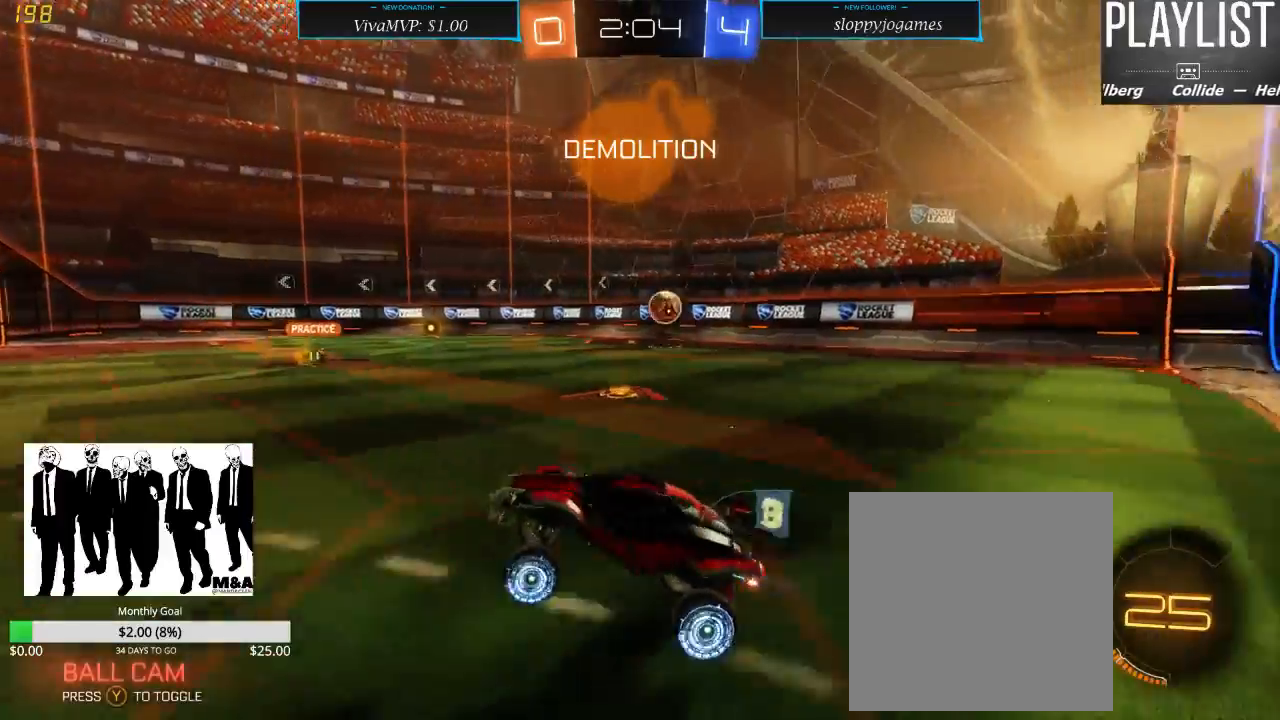
{"dt_ms": 500, "buttons": ["R2"], "left_stick": "right", "right_stick": "center", "events": [[300, "left_stick", "right"]]}
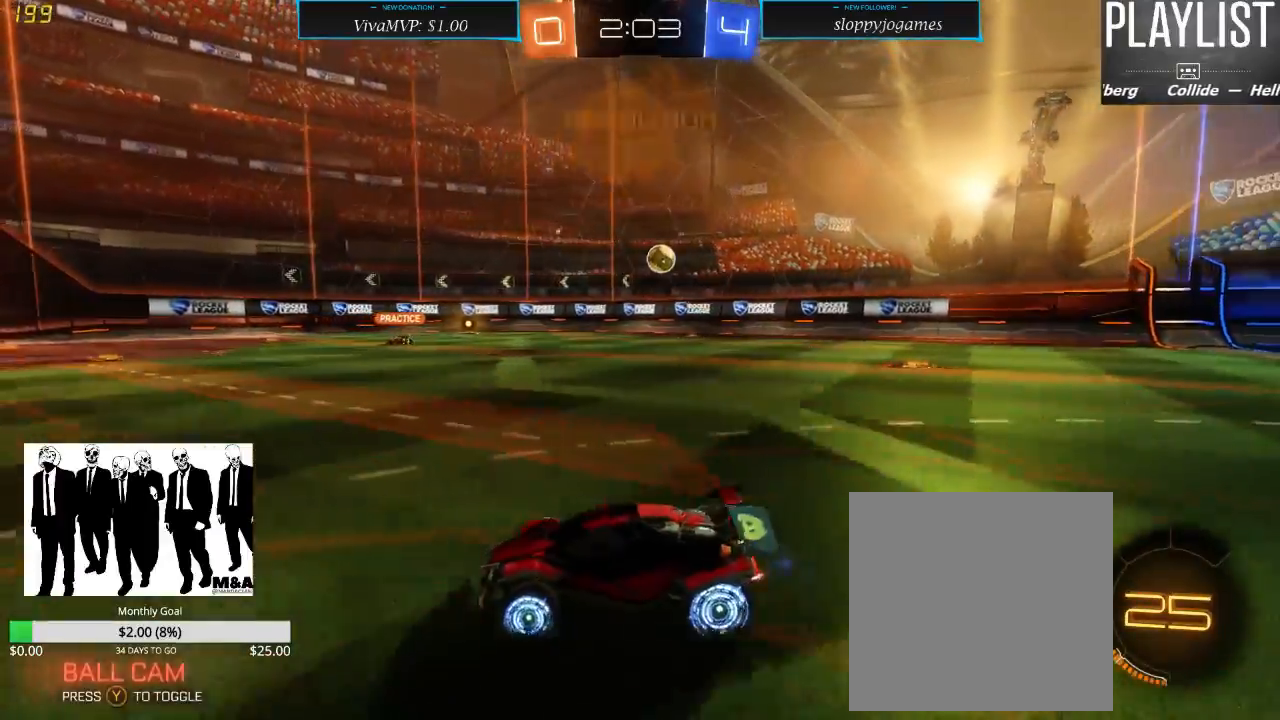
{"dt_ms": 500, "buttons": ["R2"], "left_stick": "center", "right_stick": "center", "events": [[183, "left_stick", "center"]]}
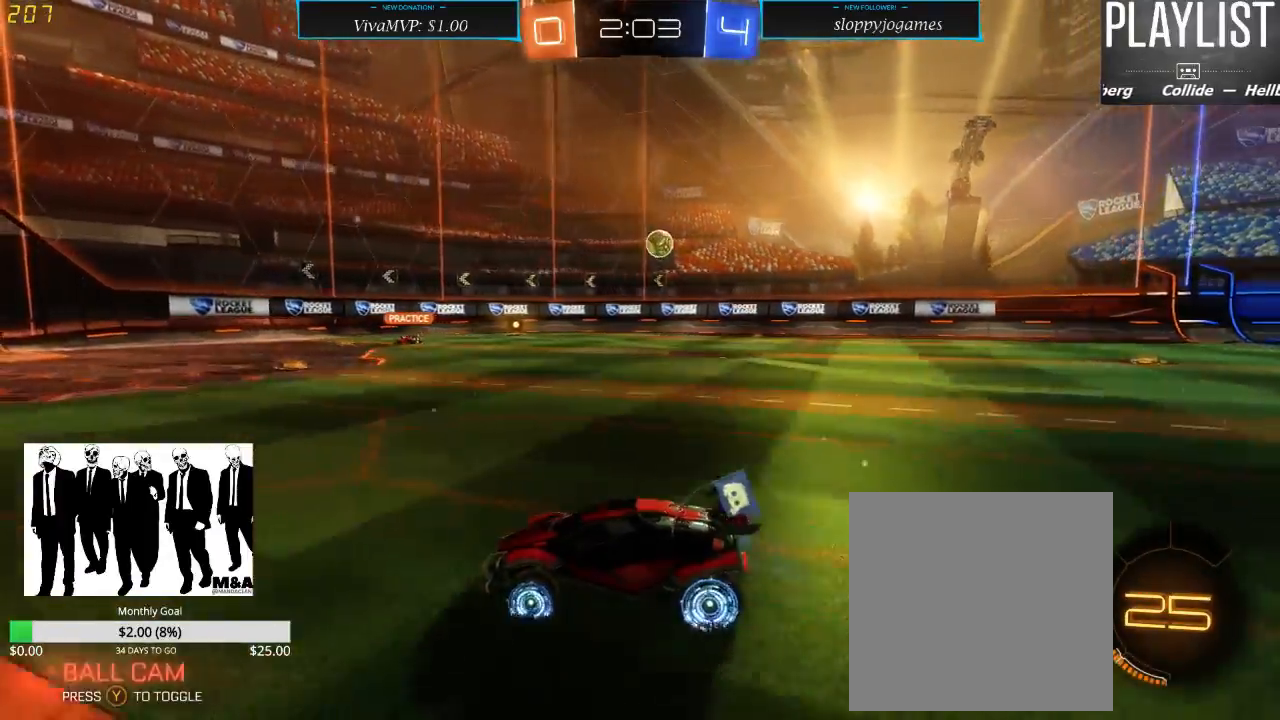
{"dt_ms": 500, "buttons": ["R2"], "left_stick": "center", "right_stick": "center", "events": []}
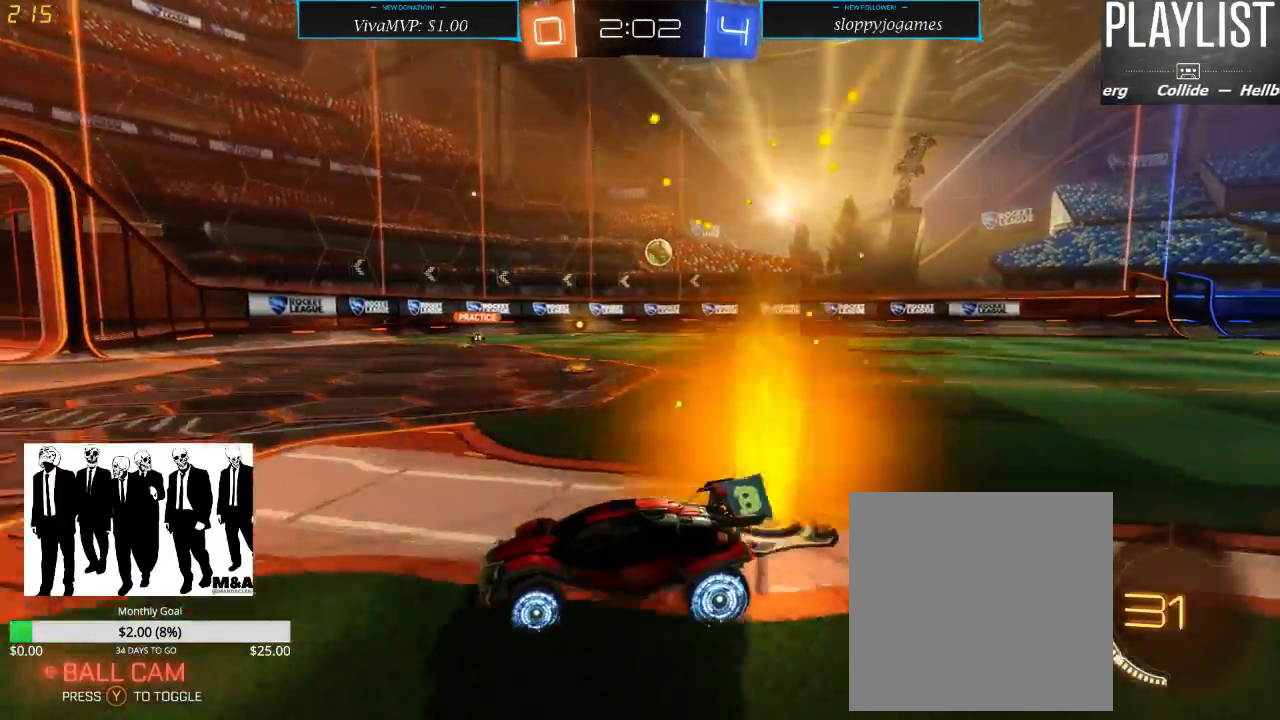
{"dt_ms": 500, "buttons": ["R2"], "left_stick": "right", "right_stick": "center", "events": [[383, "left_stick", "right"]]}
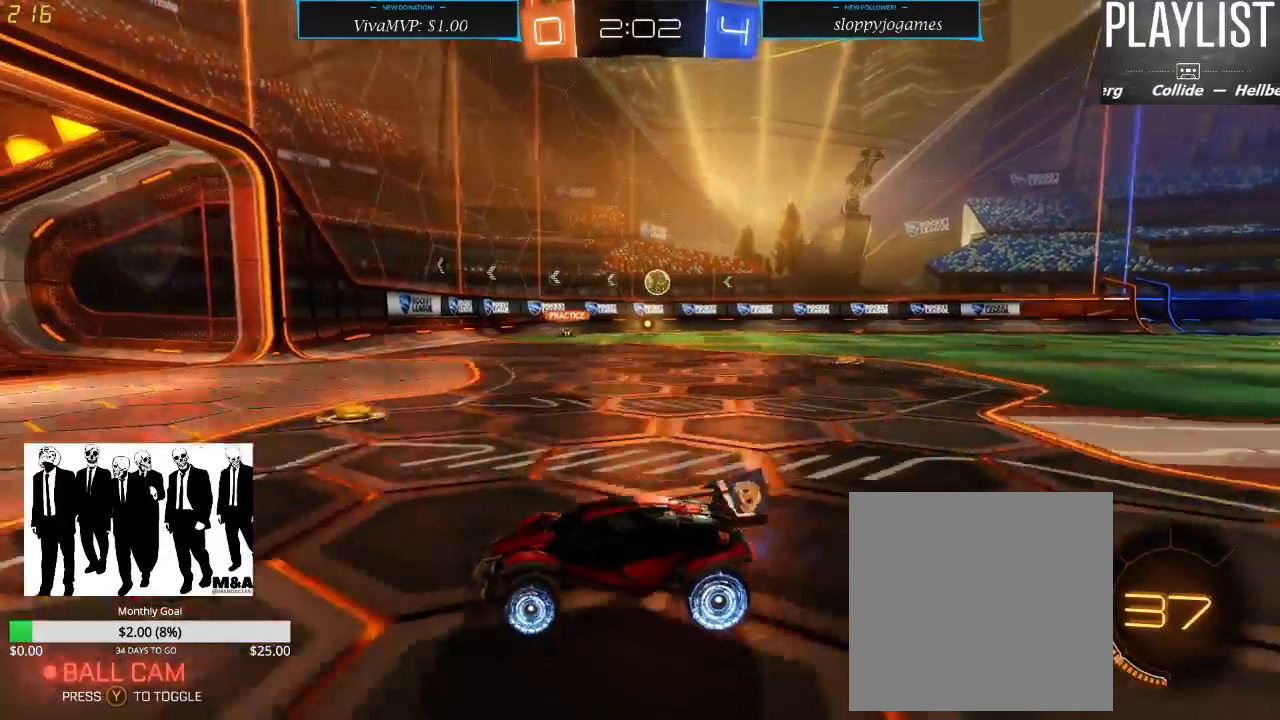
{"dt_ms": 500, "buttons": ["X", "R2"], "left_stick": "right", "right_stick": "center", "events": [[17, "left_stick", "center"], [183, "left_stick", "right"], [383, "X", "down"]]}
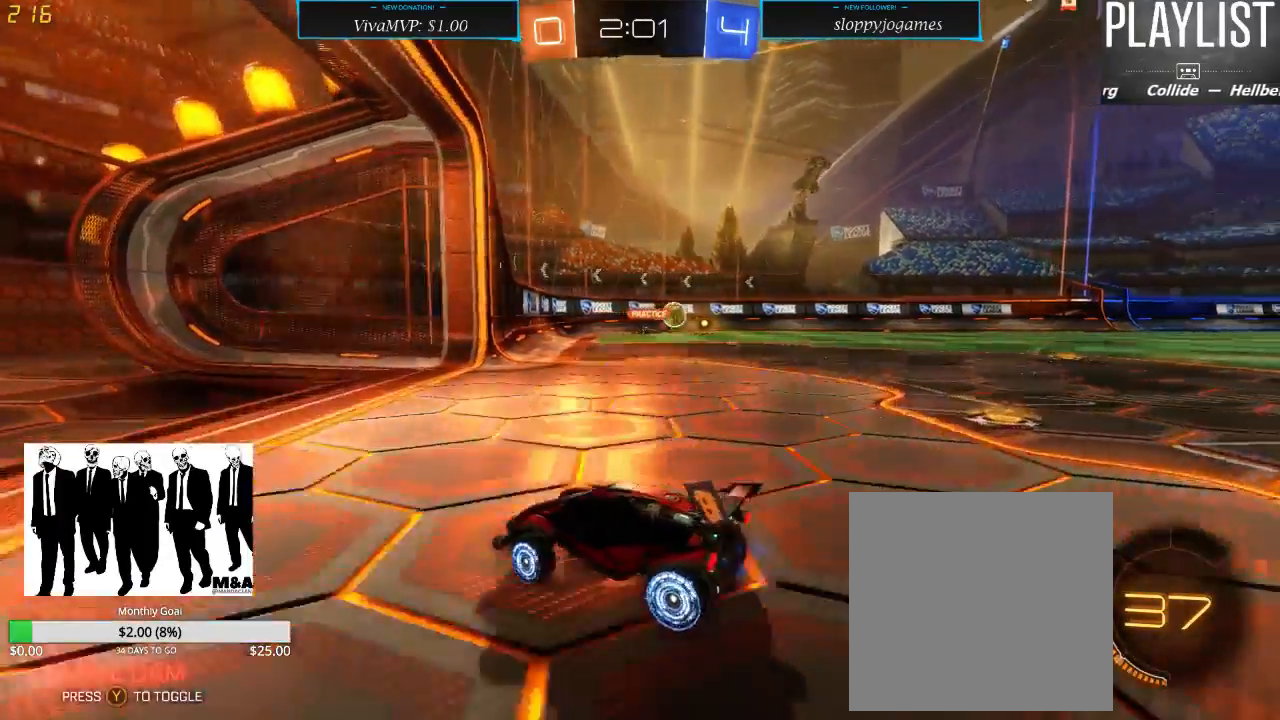
{"dt_ms": 500, "buttons": ["R2"], "left_stick": "center", "right_stick": "center", "events": [[133, "X", "up"], [450, "left_stick", "center"]]}